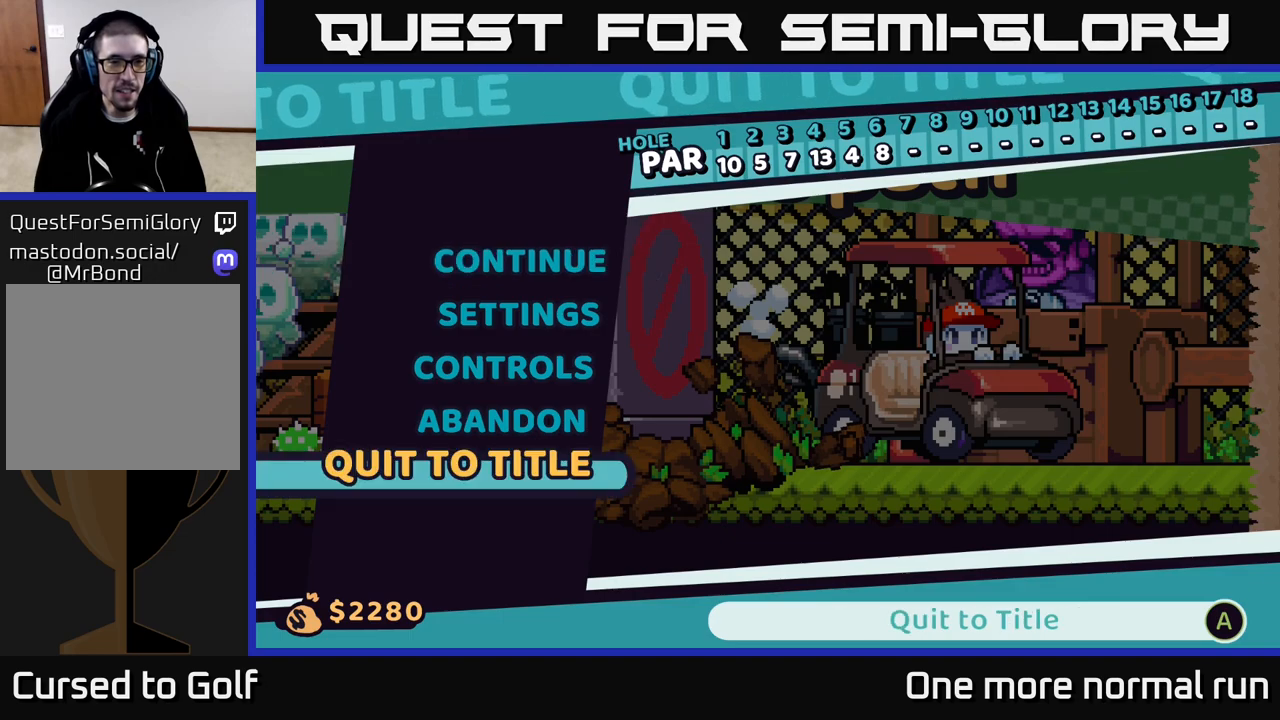
Gameplay with a controller (Xbox layout); each line is a JSON object with the inputs held at the frame after it. "events" lists button and stick changes between this image and that frame as [ms after this image, input, new state], when the widget could be followed in between.
{"buttons": [], "left_stick": "up", "right_stick": "center", "events": [[100, "left_stick", "center"], [267, "left_stick", "down"], [450, "left_stick", "center"], [500, "left_stick", "up"]]}
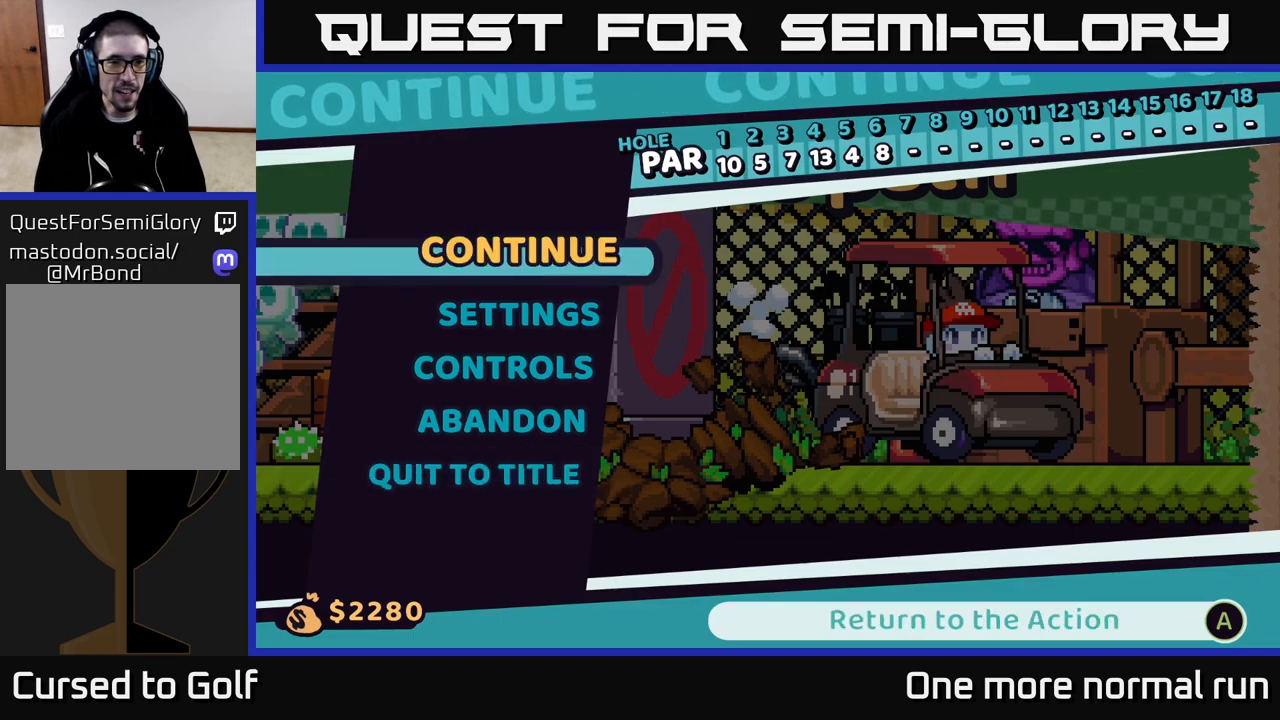
{"buttons": [], "left_stick": "up", "right_stick": "center", "events": [[100, "left_stick", "center"], [350, "left_stick", "up"]]}
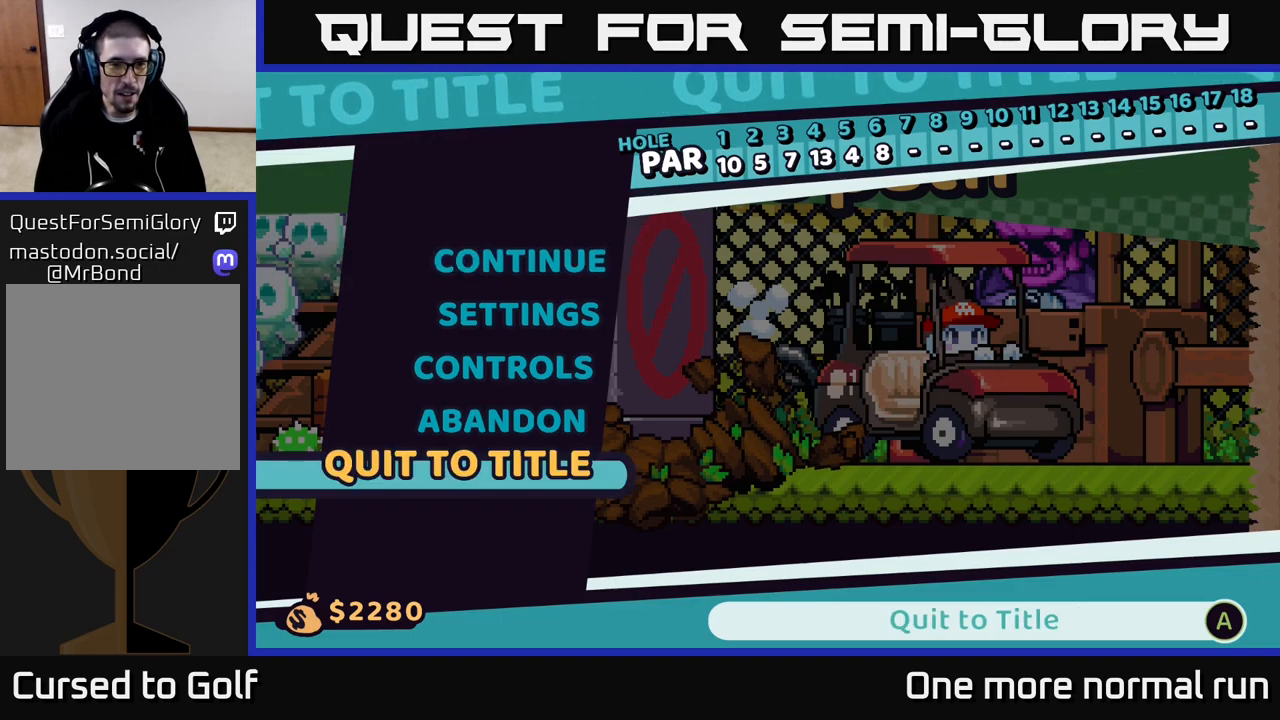
{"buttons": [], "left_stick": "center", "right_stick": "center", "events": [[50, "left_stick", "center"], [133, "left_stick", "down"], [350, "left_stick", "center"], [383, "A", "down"], [450, "A", "up"]]}
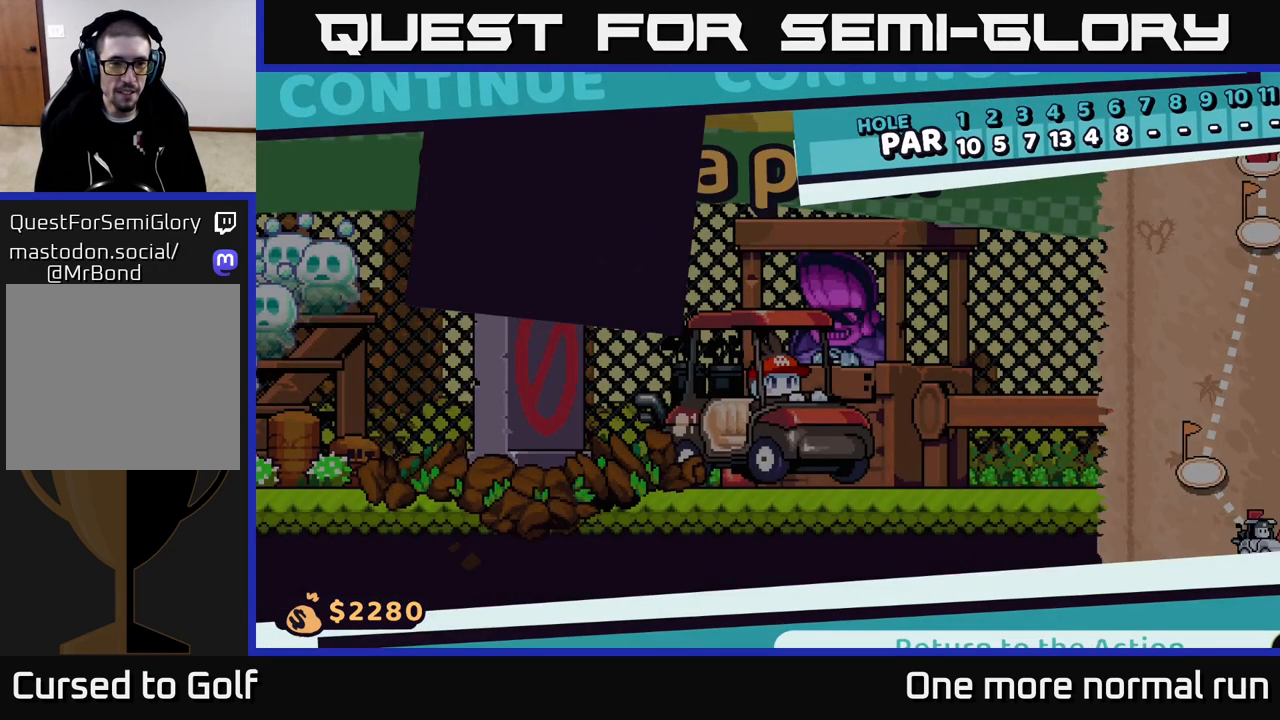
{"buttons": ["R2"], "left_stick": "center", "right_stick": "center", "events": [[267, "R2", "down"]]}
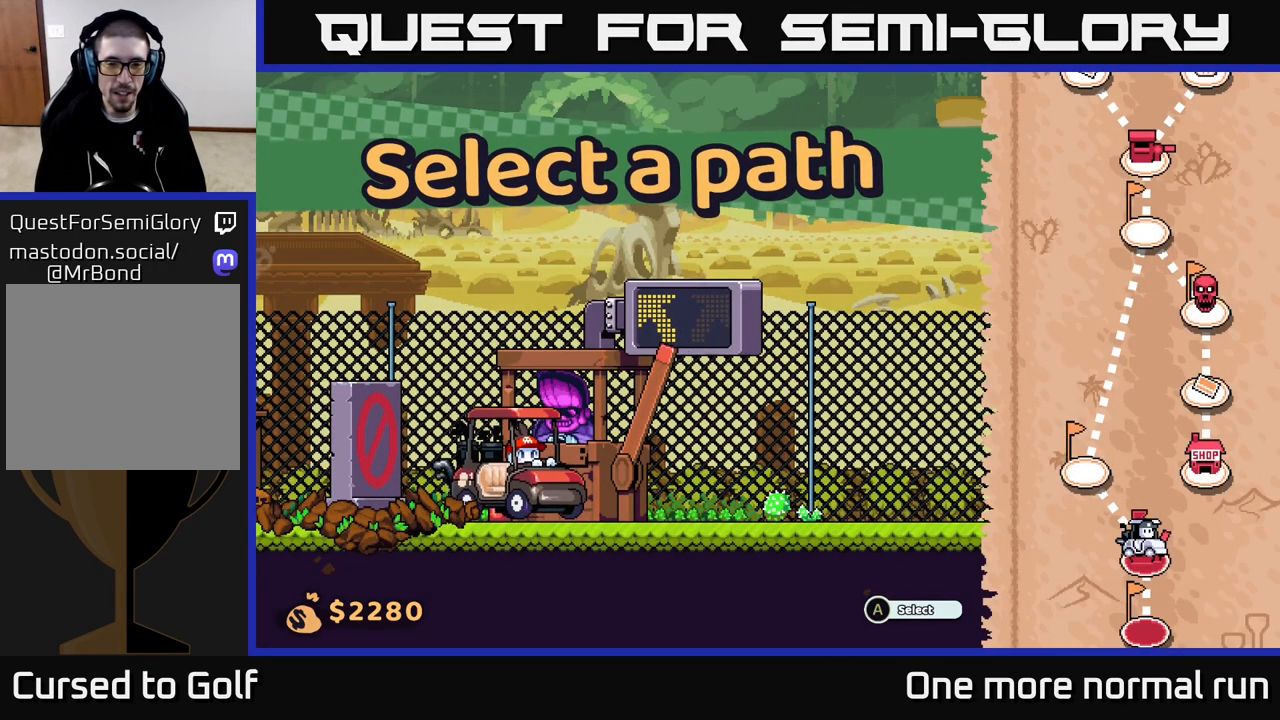
{"buttons": [], "left_stick": "center", "right_stick": "center", "events": [[300, "R2", "up"]]}
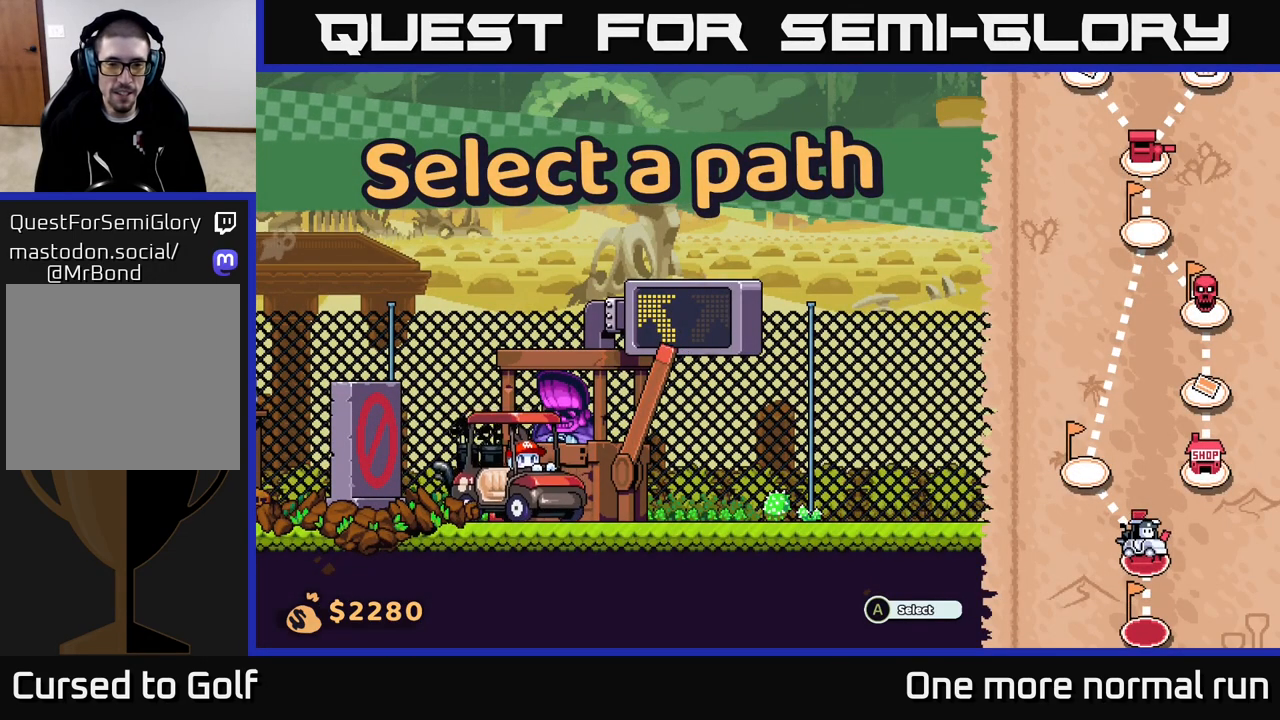
{"buttons": [], "left_stick": "center", "right_stick": "center", "events": []}
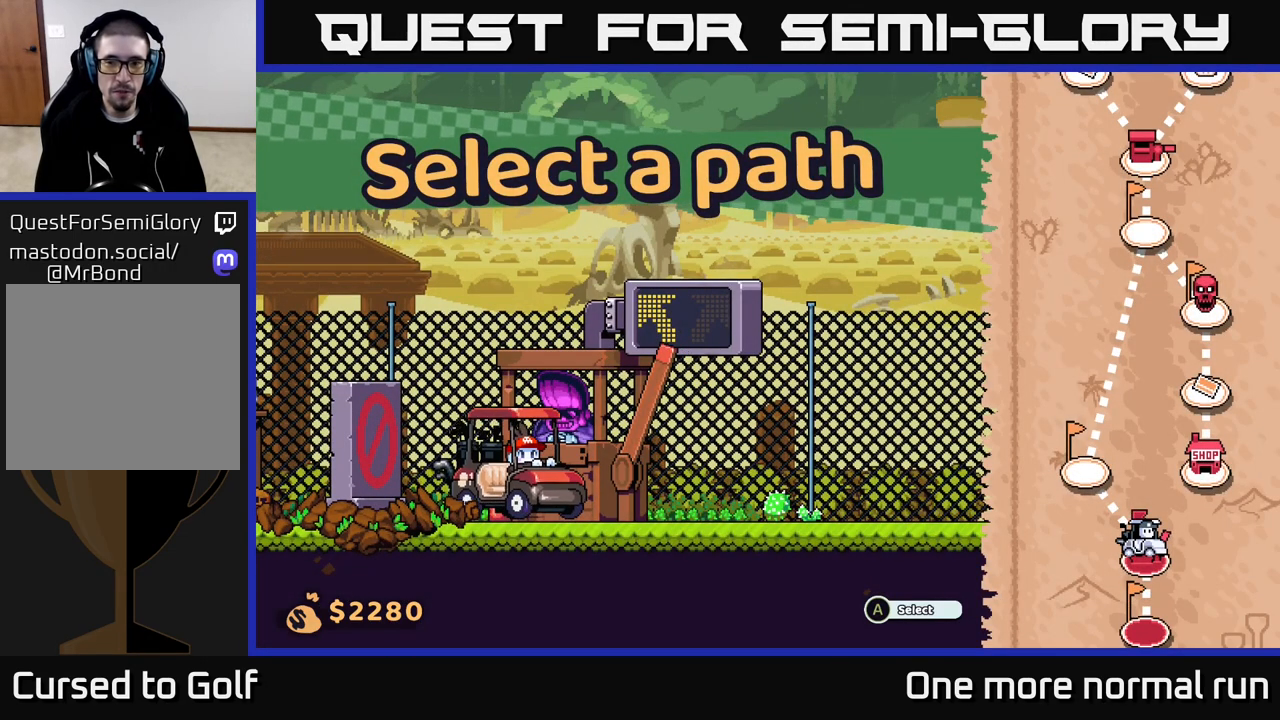
{"buttons": [], "left_stick": "left", "right_stick": "center", "events": [[167, "left_stick", "left"]]}
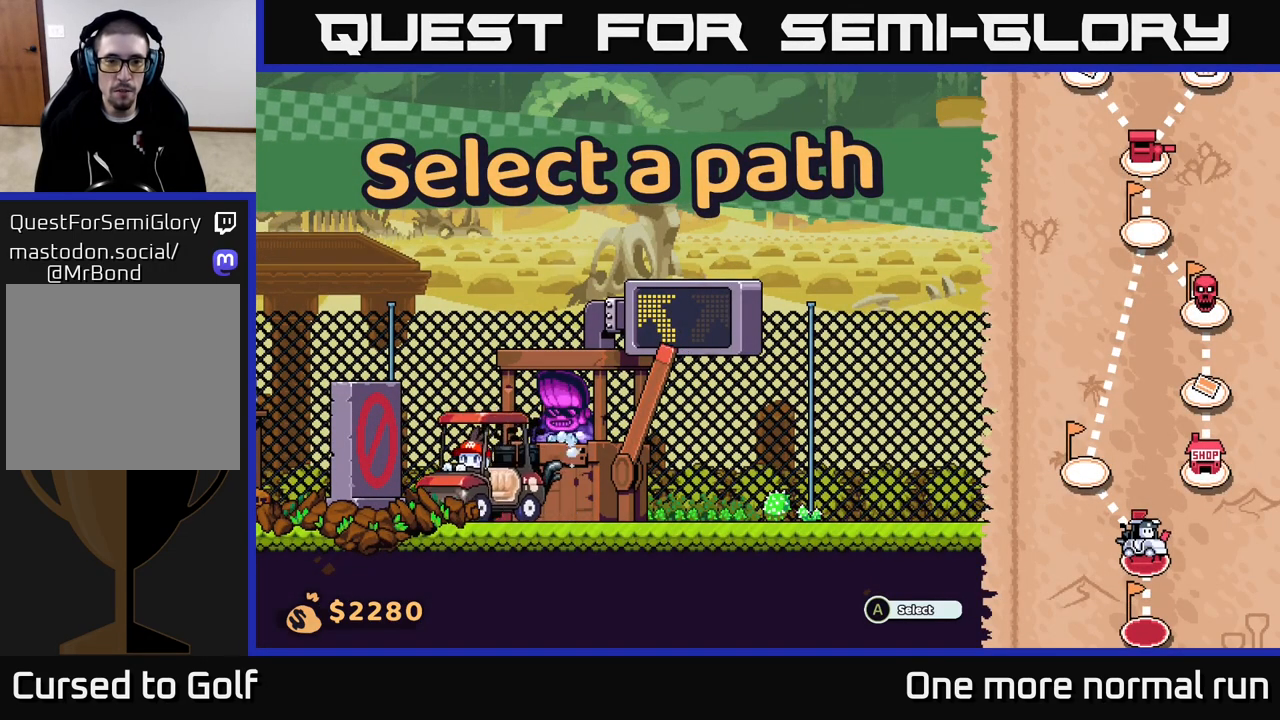
{"buttons": [], "left_stick": "right", "right_stick": "center", "events": [[300, "left_stick", "center"], [417, "left_stick", "right"]]}
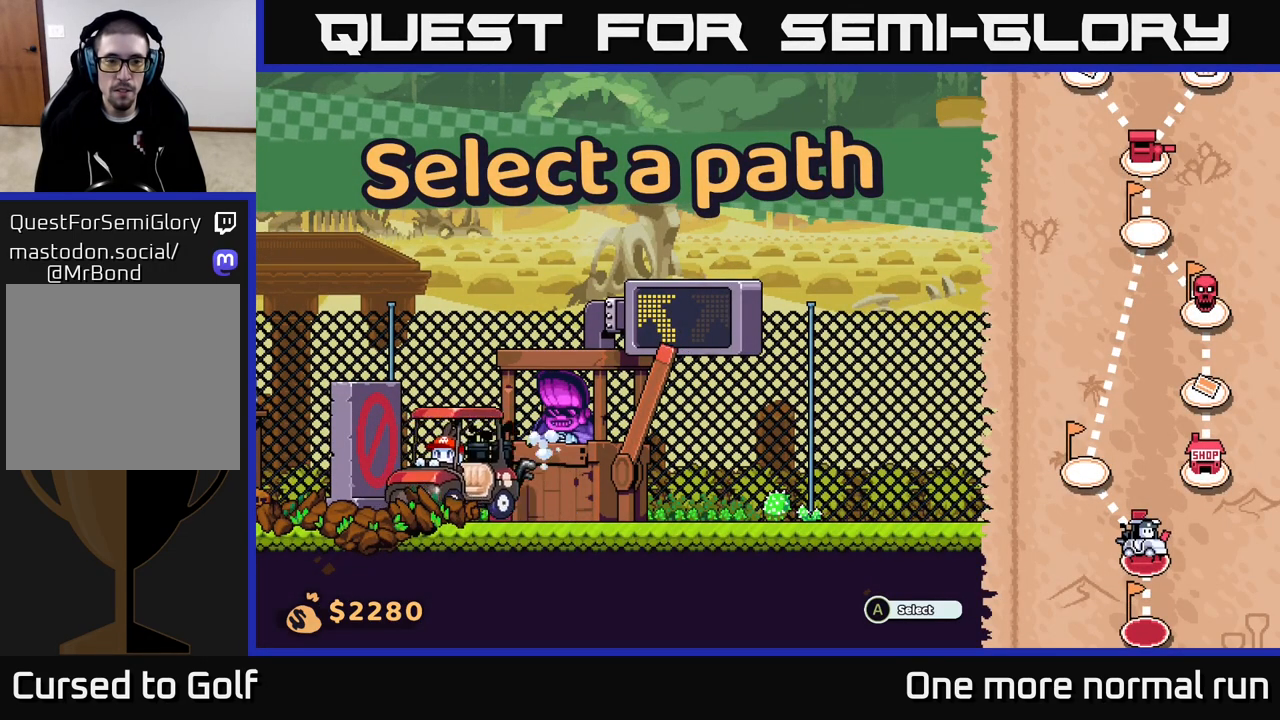
{"buttons": [], "left_stick": "center", "right_stick": "center", "events": [[150, "left_stick", "center"]]}
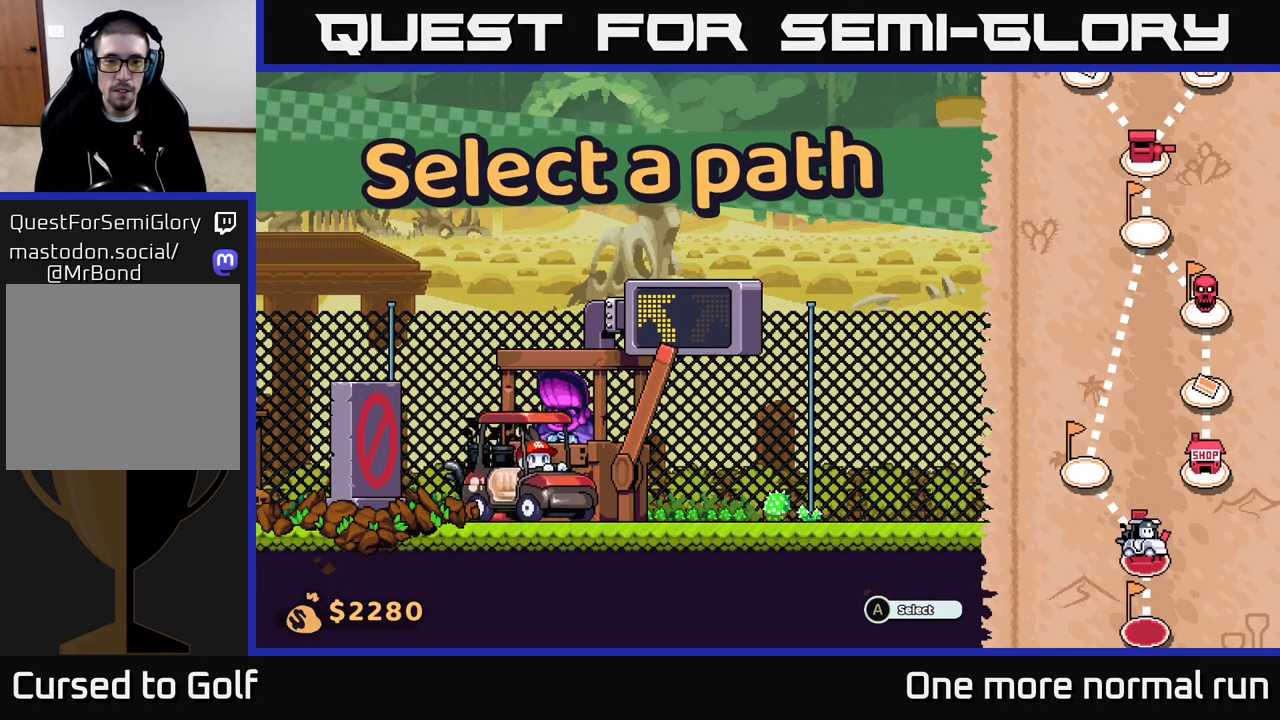
{"buttons": [], "left_stick": "center", "right_stick": "center", "events": []}
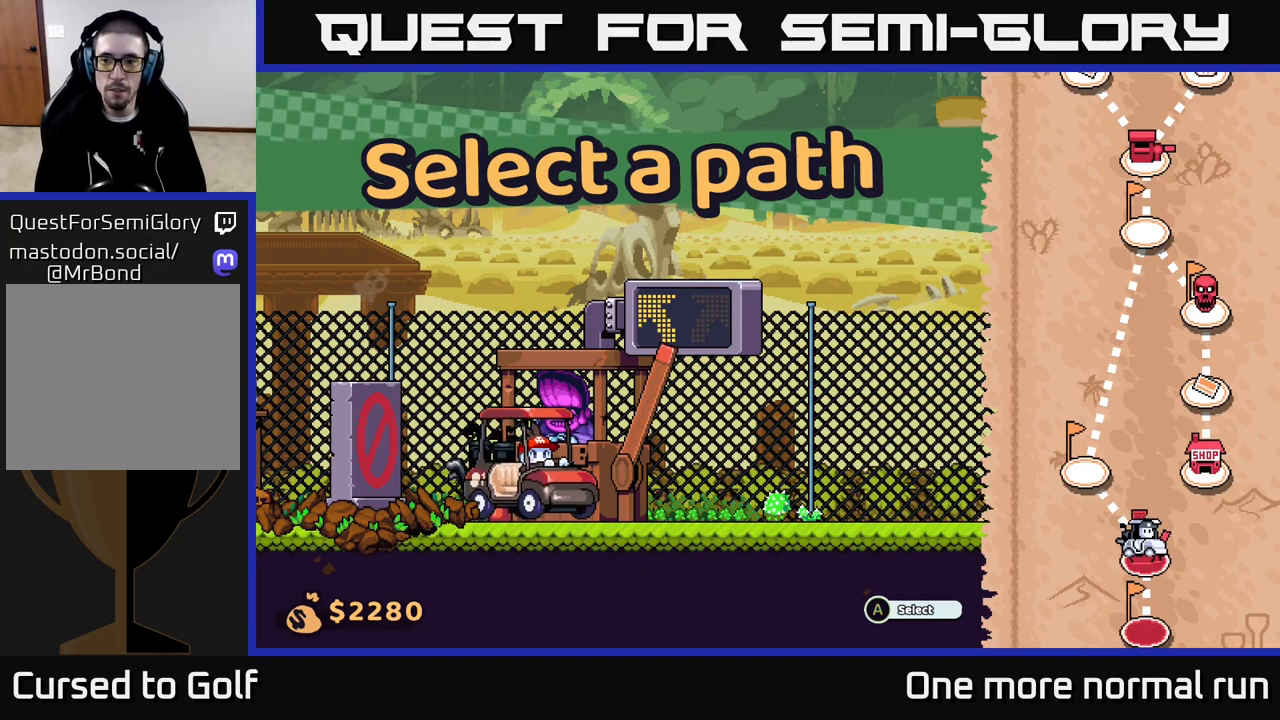
{"buttons": [], "left_stick": "right", "right_stick": "center", "events": [[167, "left_stick", "left"], [417, "left_stick", "right"]]}
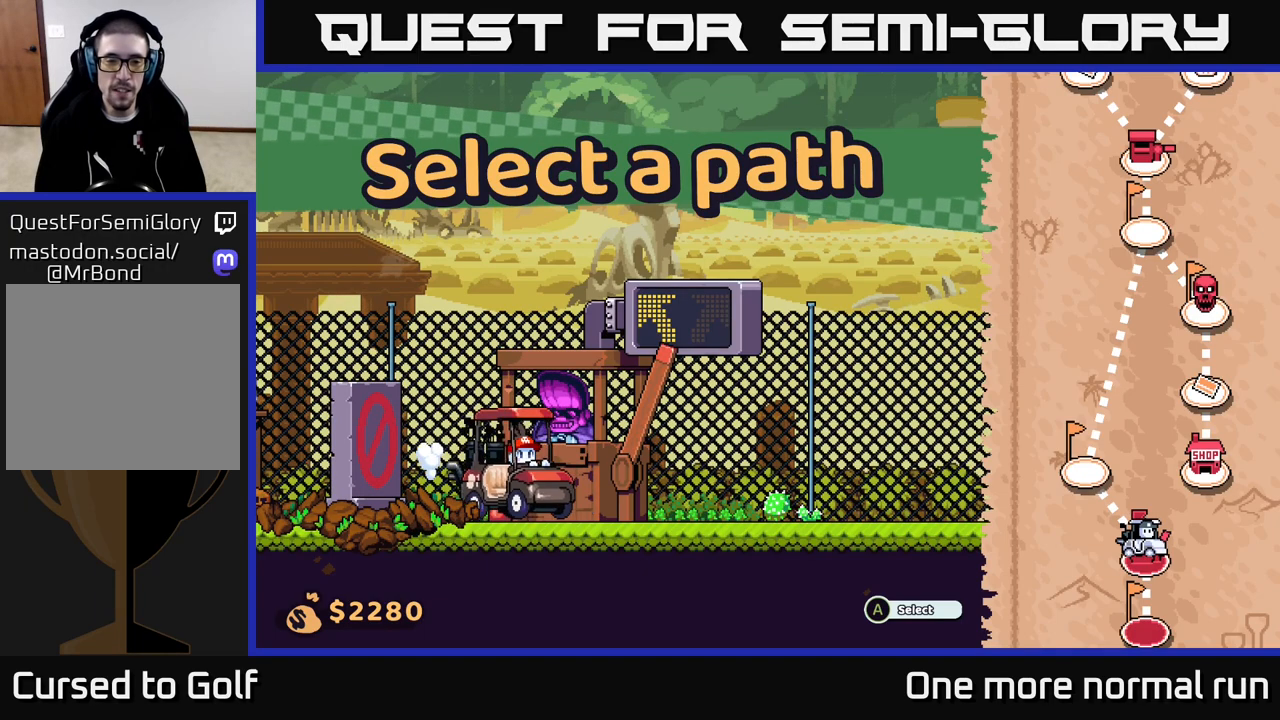
{"buttons": [], "left_stick": "right", "right_stick": "center", "events": []}
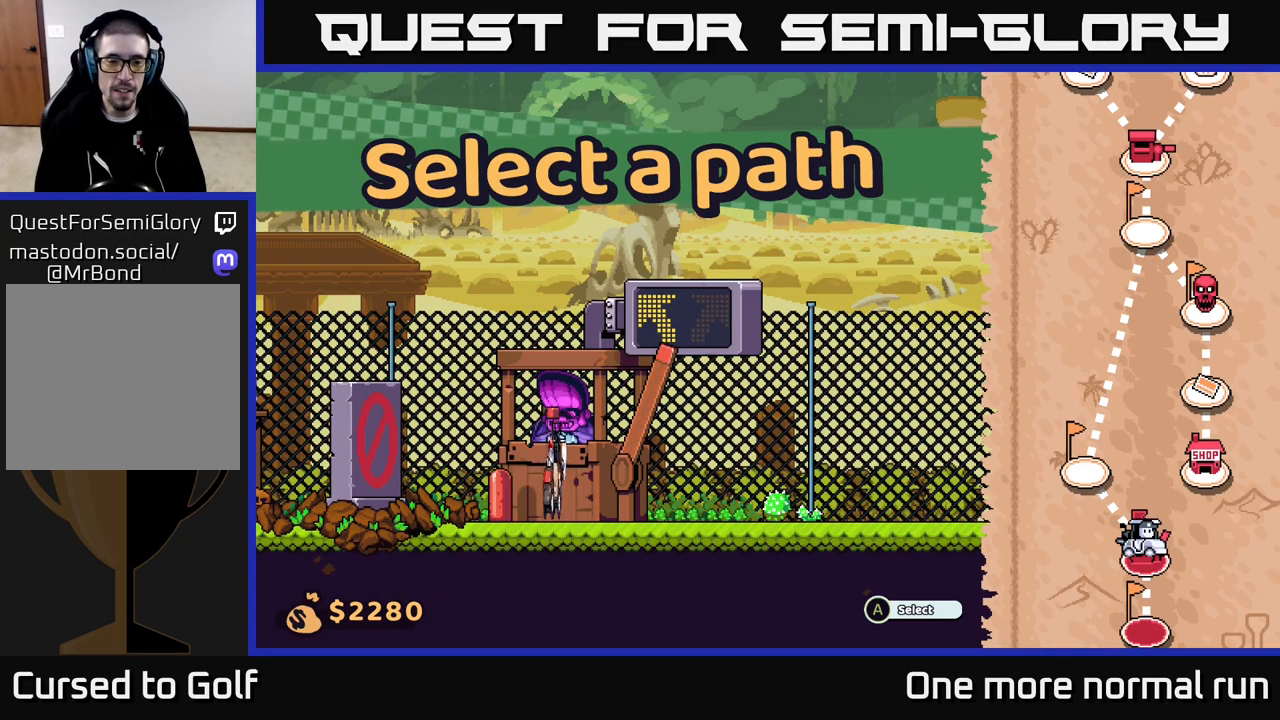
{"buttons": [], "left_stick": "center", "right_stick": "center", "events": [[133, "left_stick", "left"], [283, "left_stick", "center"]]}
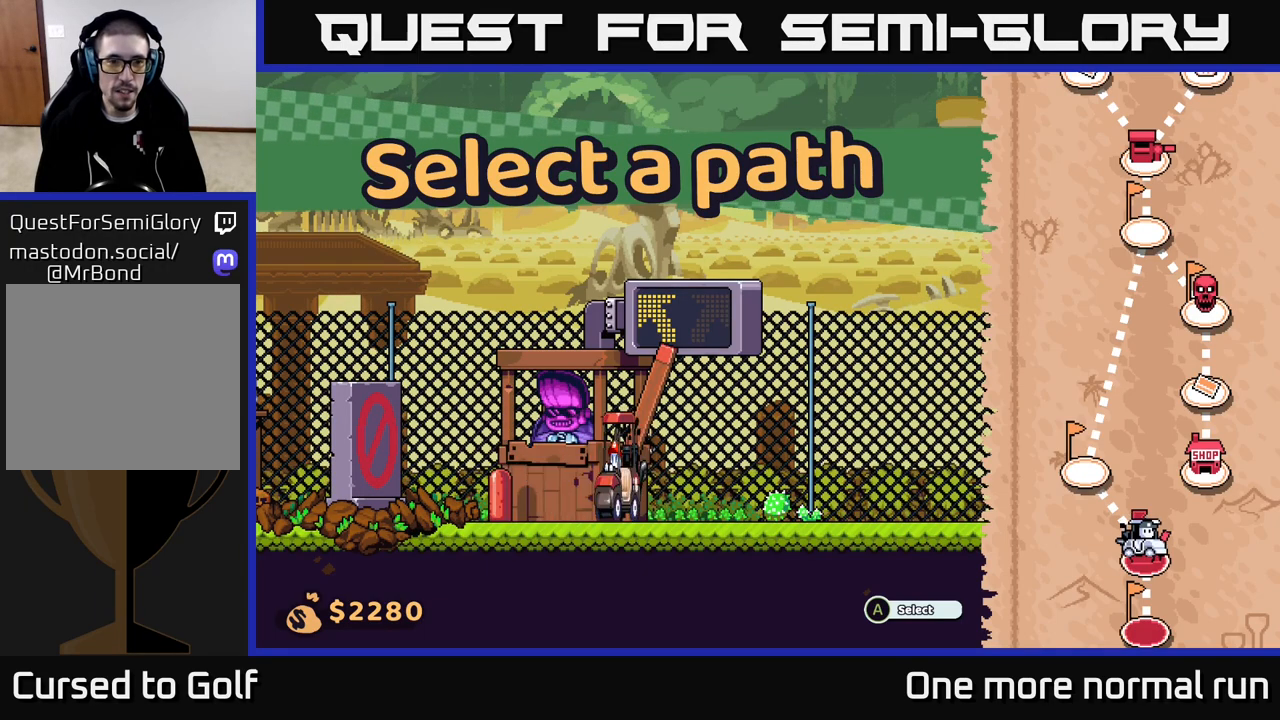
{"buttons": [], "left_stick": "right", "right_stick": "center", "events": [[250, "left_stick", "right"]]}
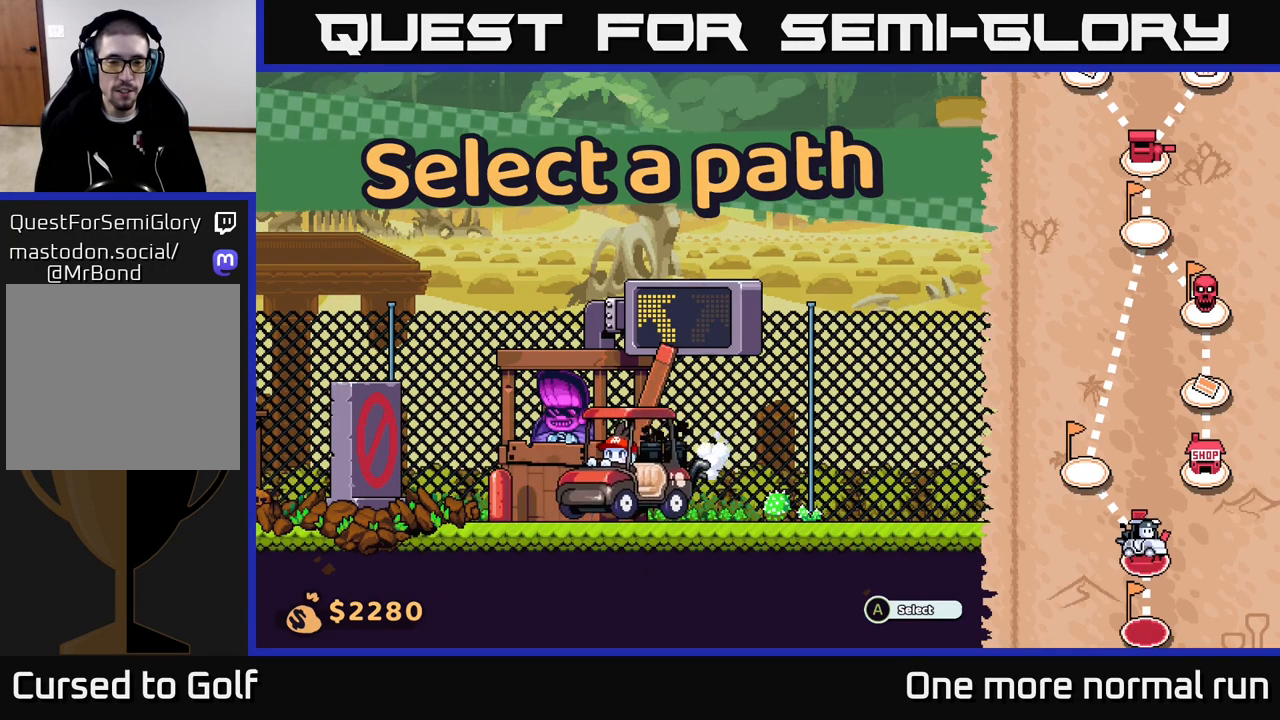
{"buttons": [], "left_stick": "right", "right_stick": "center", "events": []}
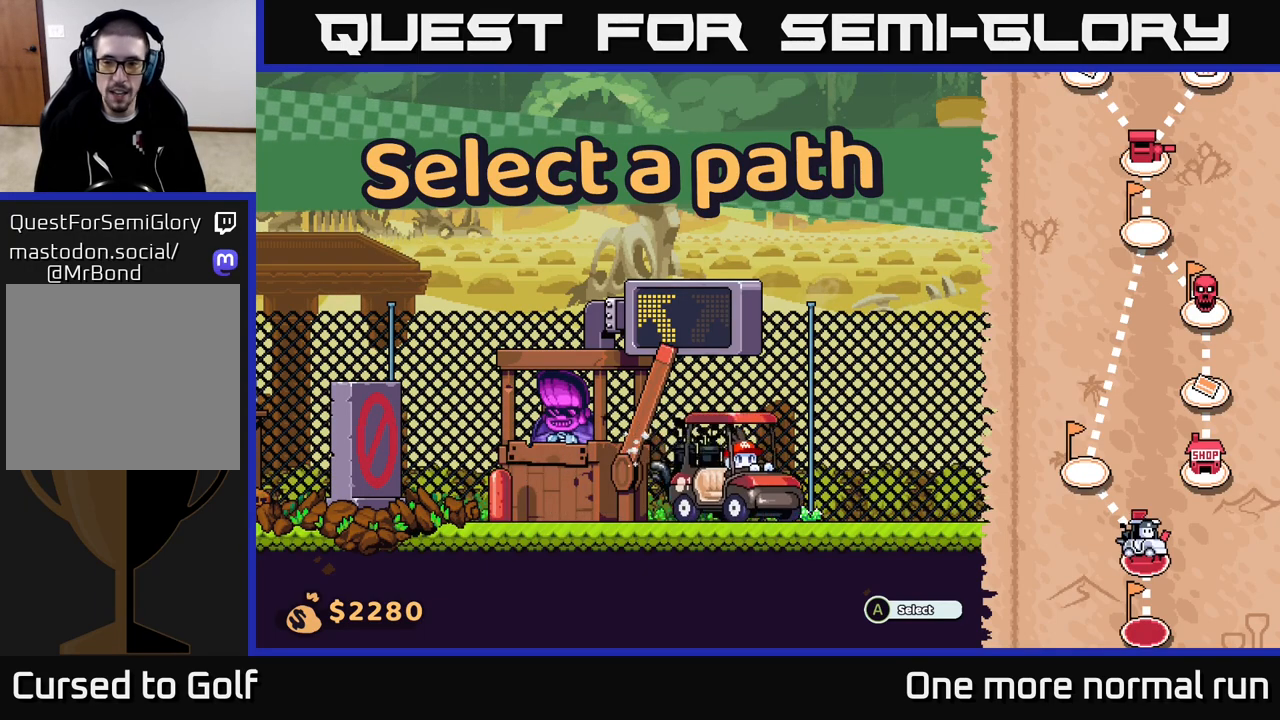
{"buttons": [], "left_stick": "right", "right_stick": "center", "events": []}
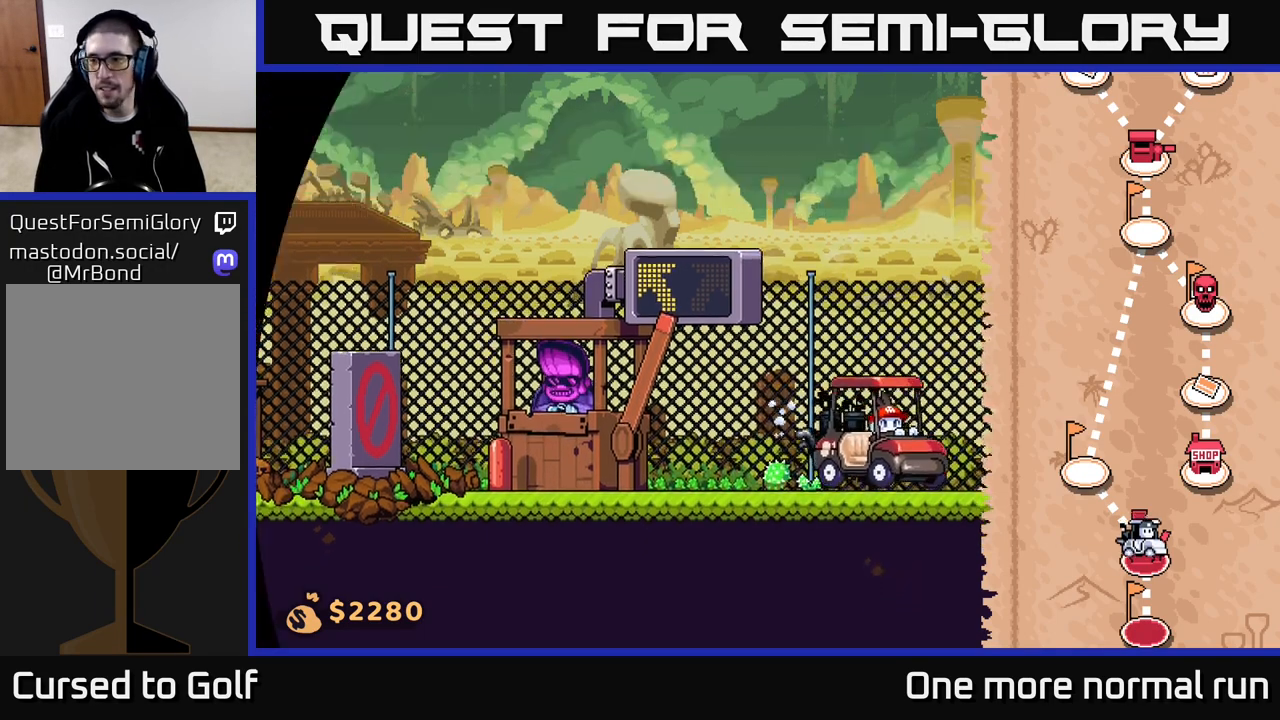
{"buttons": [], "left_stick": "right", "right_stick": "center", "events": []}
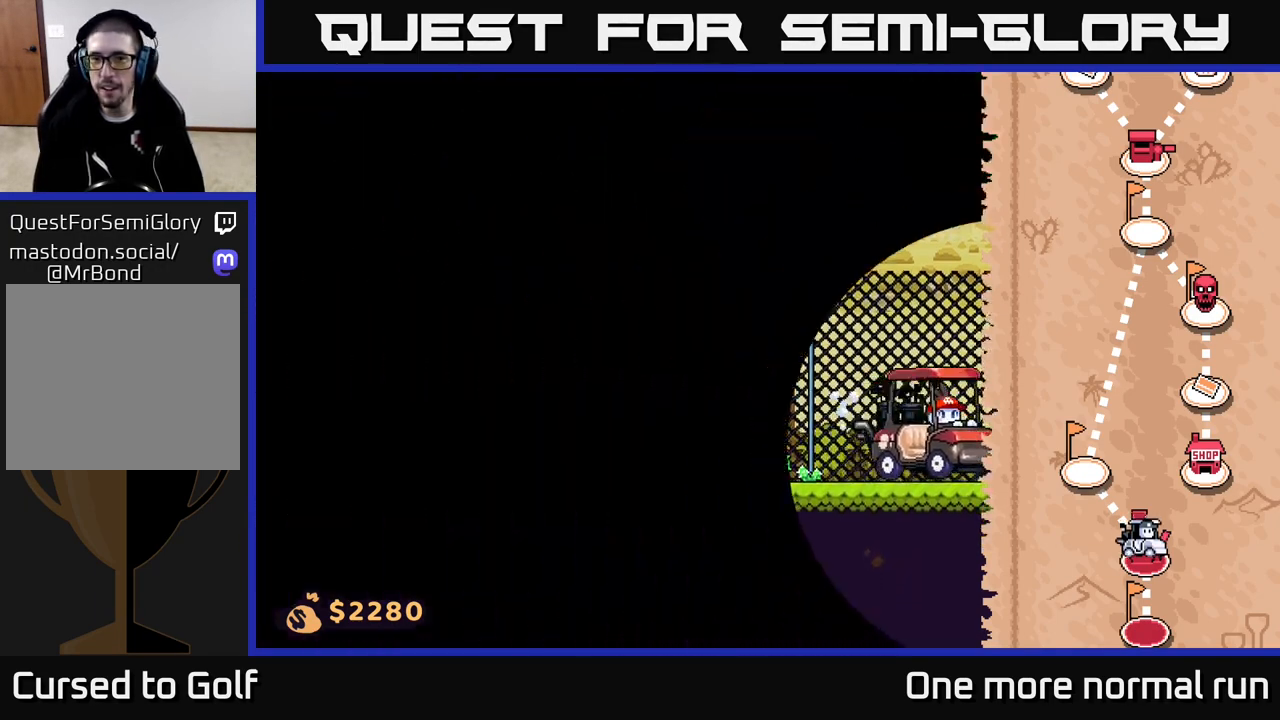
{"buttons": [], "left_stick": "right", "right_stick": "center", "events": [[67, "left_stick", "center"], [233, "left_stick", "right"]]}
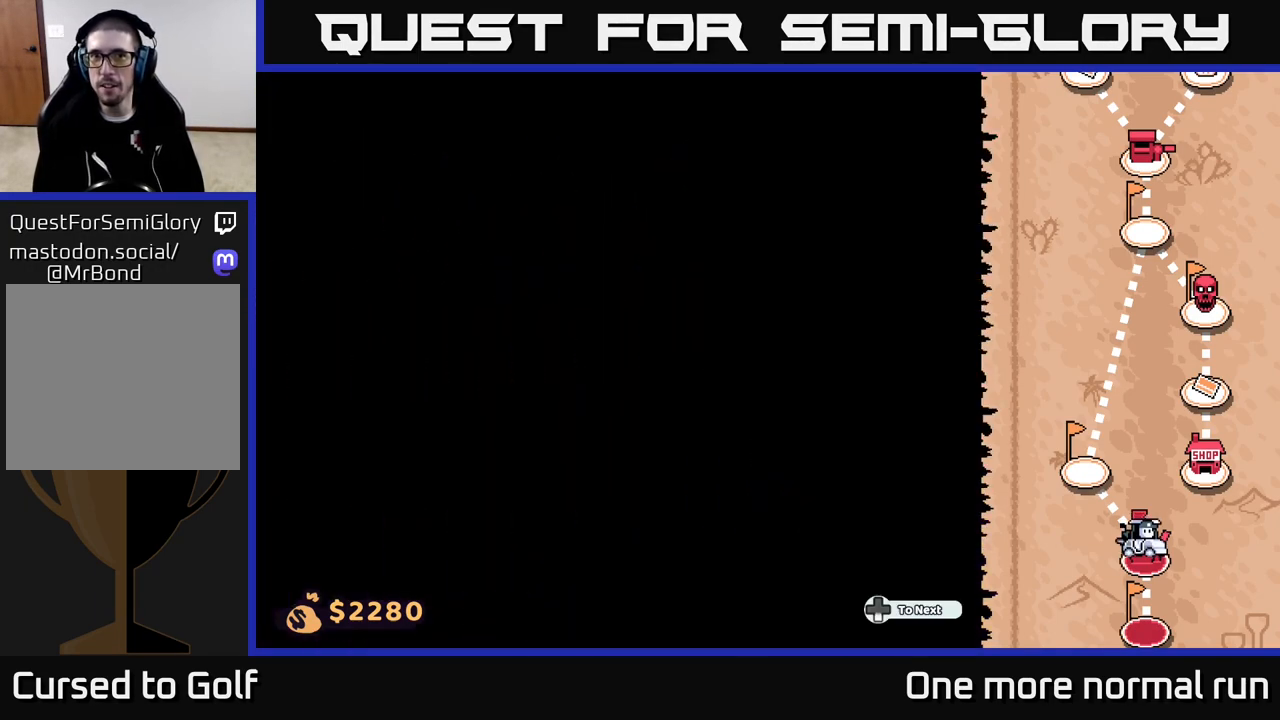
{"buttons": [], "left_stick": "center", "right_stick": "center", "events": [[500, "left_stick", "center"]]}
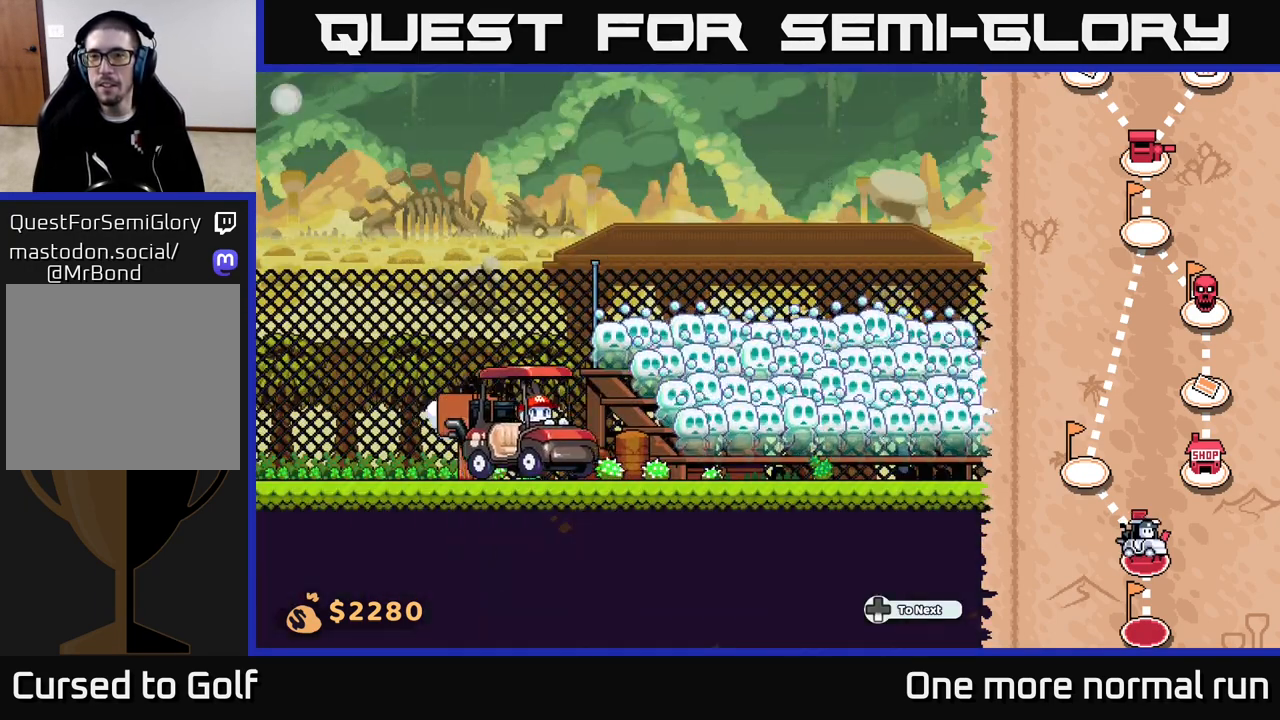
{"buttons": [], "left_stick": "right", "right_stick": "center", "events": [[133, "left_stick", "right"]]}
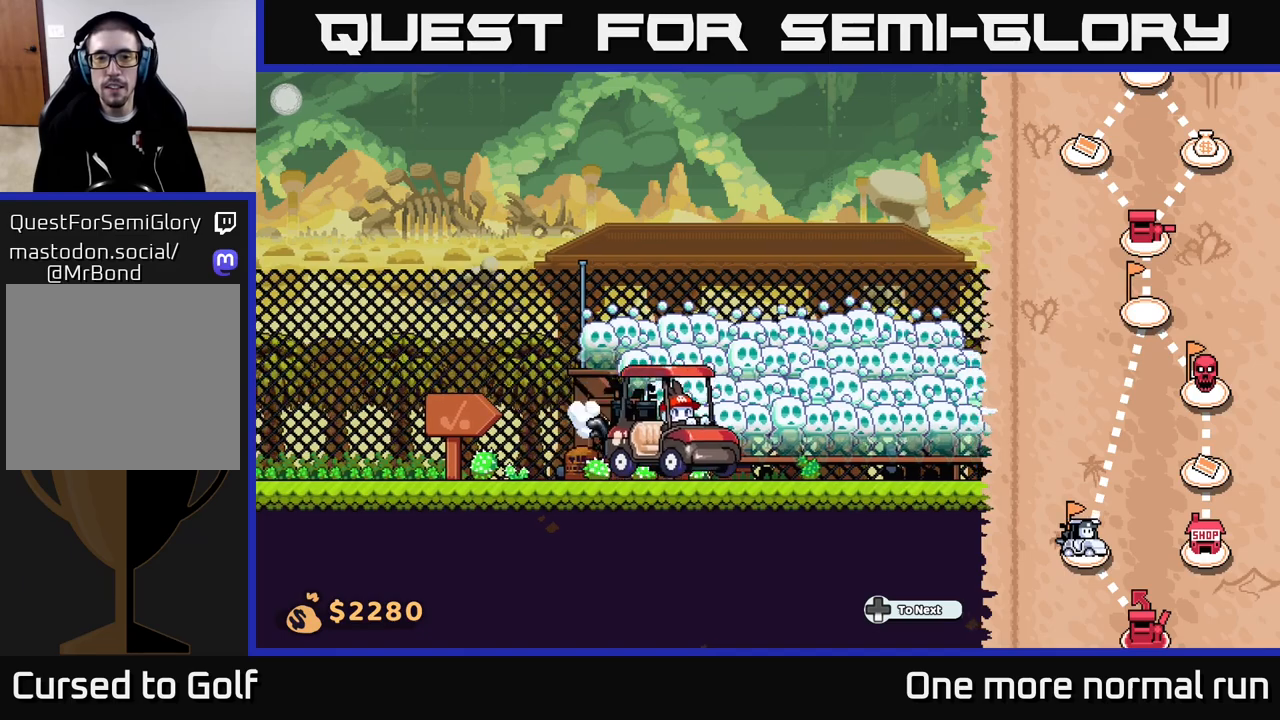
{"buttons": [], "left_stick": "right", "right_stick": "right", "events": [[450, "right_stick", "right"]]}
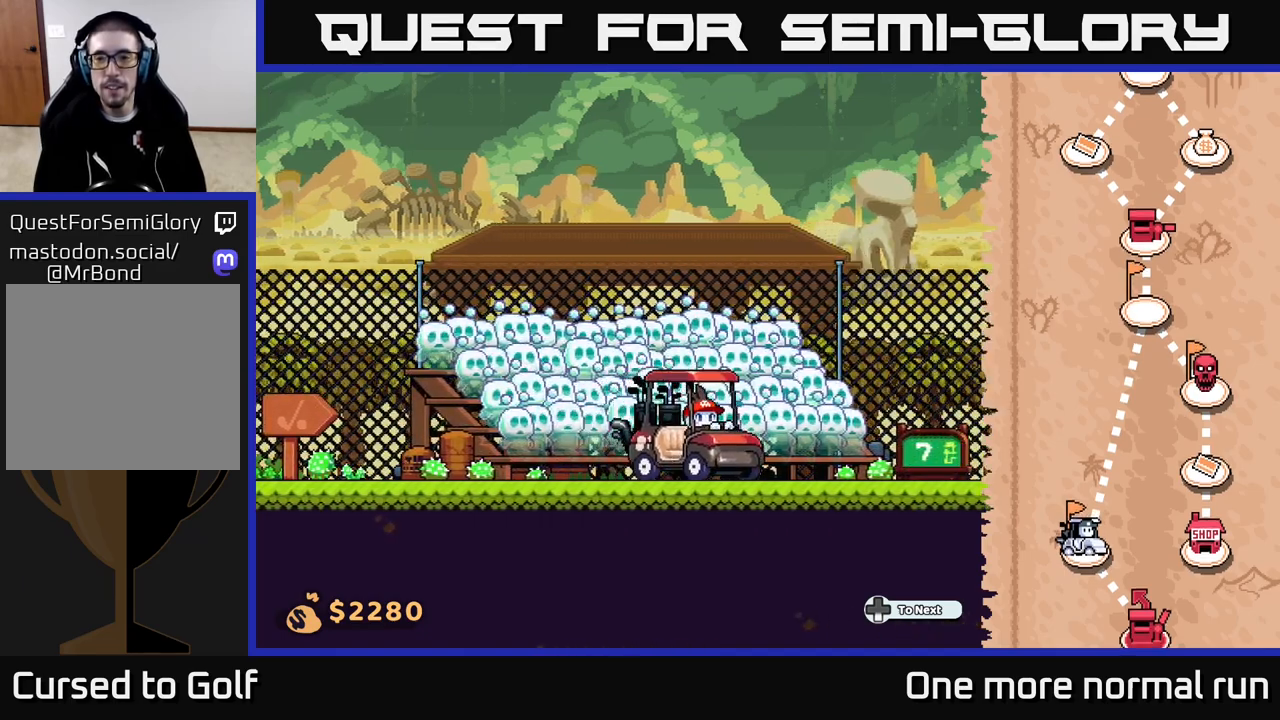
{"buttons": [], "left_stick": "right", "right_stick": "center", "events": [[283, "right_stick", "center"]]}
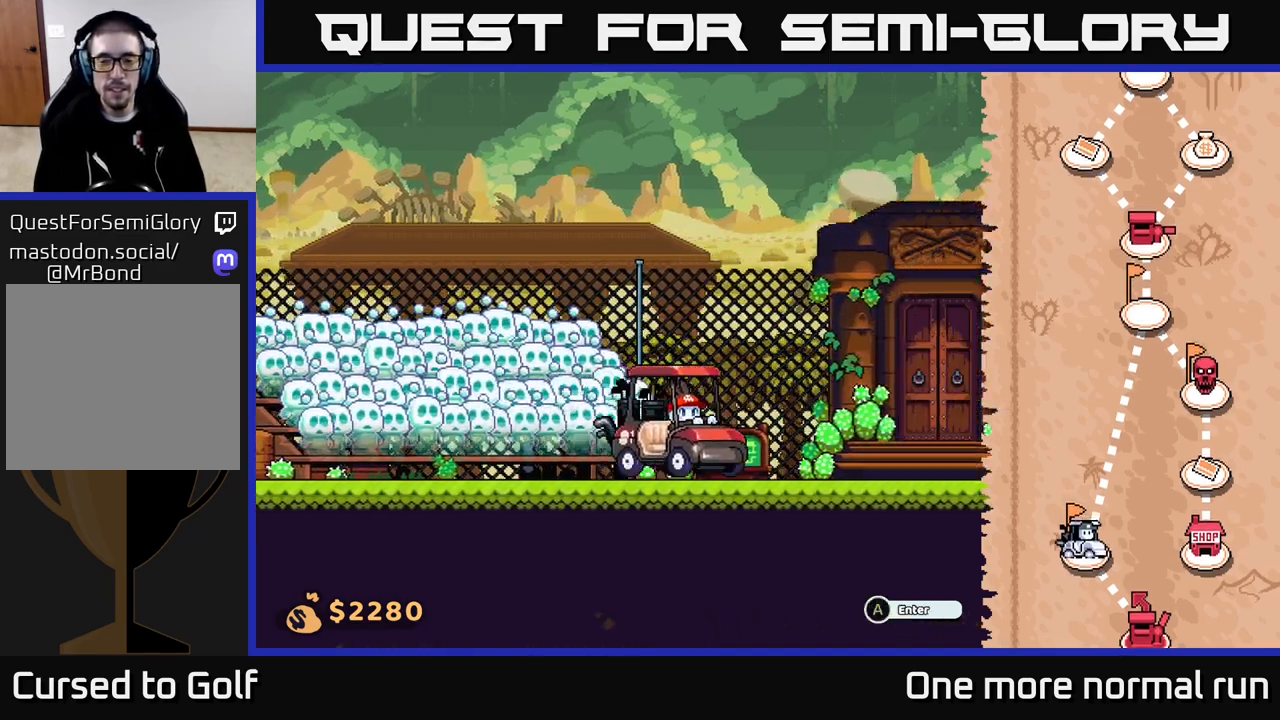
{"buttons": [], "left_stick": "right", "right_stick": "center", "events": []}
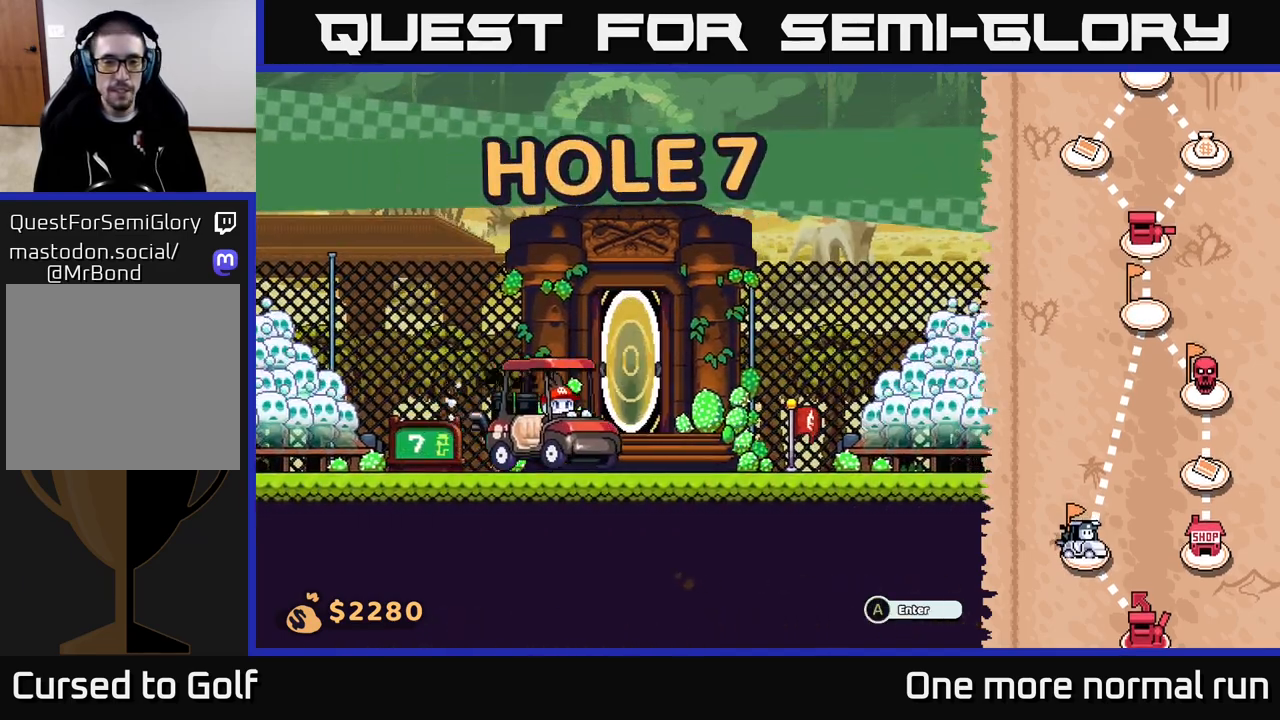
{"buttons": [], "left_stick": "center", "right_stick": "center", "events": [[67, "left_stick", "center"], [217, "A", "down"], [267, "A", "up"]]}
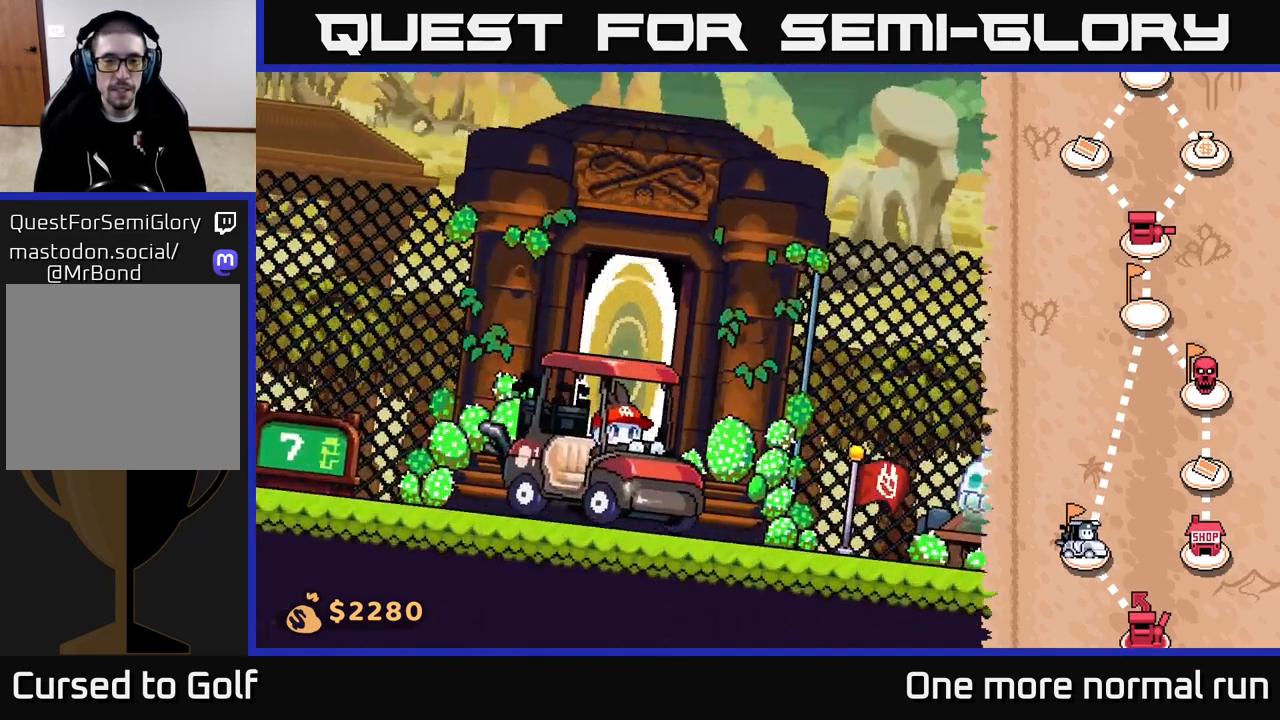
{"buttons": [], "left_stick": "center", "right_stick": "center", "events": []}
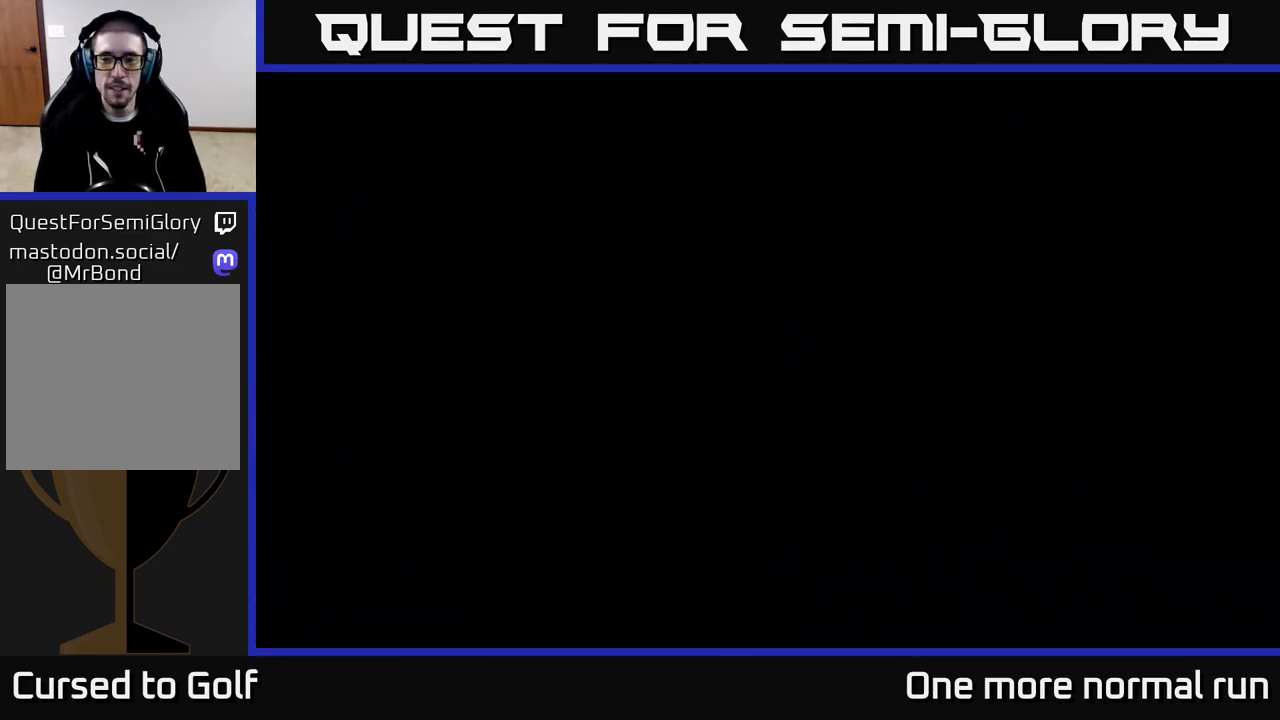
{"buttons": [], "left_stick": "center", "right_stick": "center", "events": []}
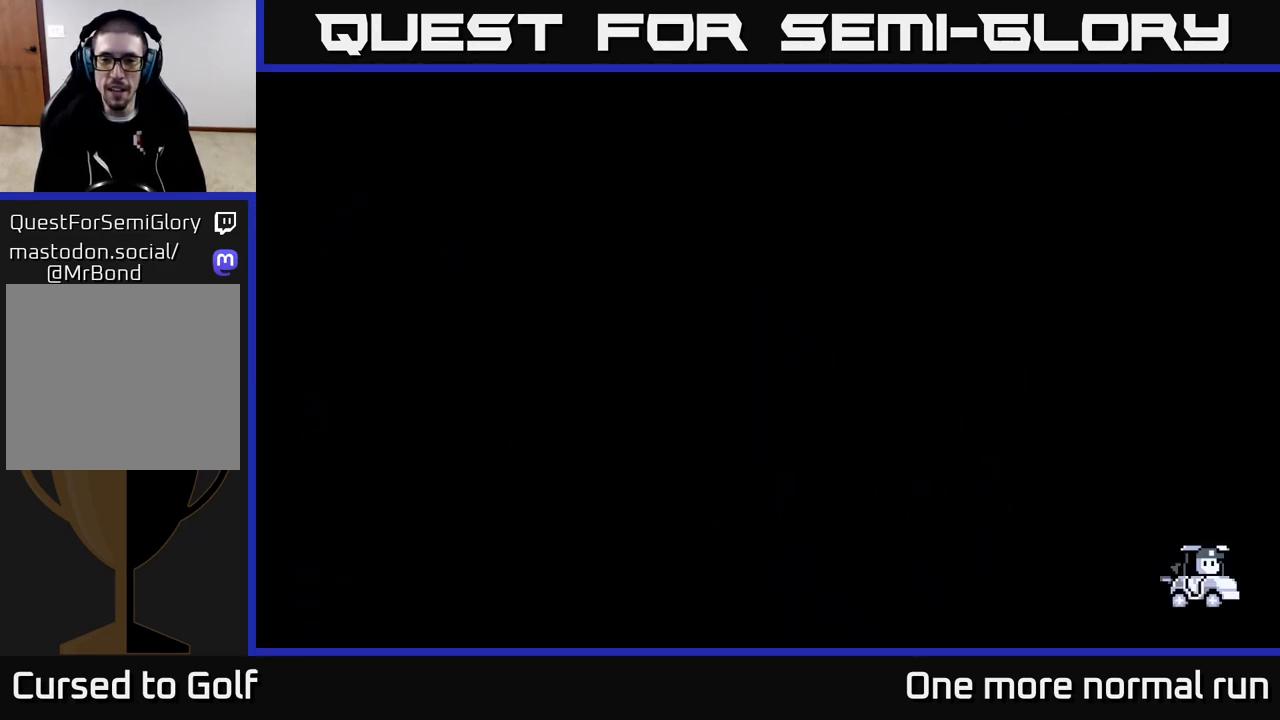
{"buttons": [], "left_stick": "center", "right_stick": "center", "events": []}